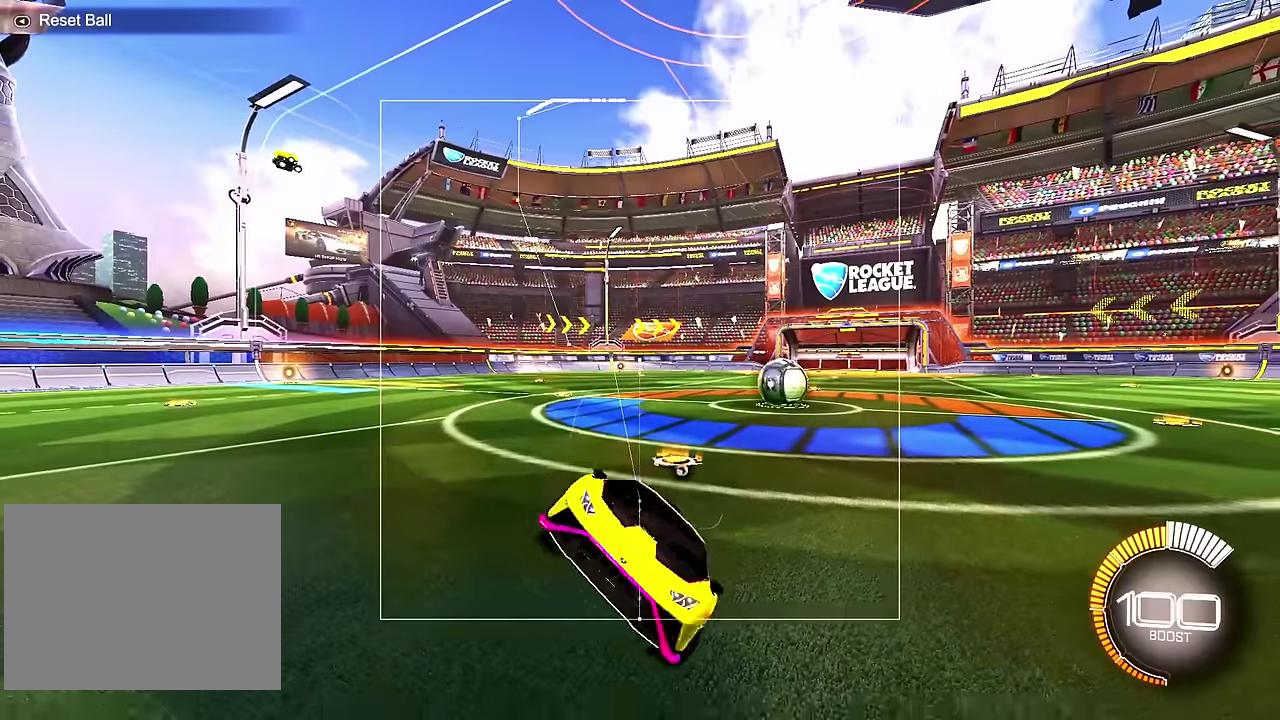
Gameplay with a controller (PlayStation layout); each line is a JSON object with the inputs held at the frame after it (dt_ms = milliseconds from this image to that frame). "events" lists button and stick changes between this image and that frame as [ms after this image, input, new state], when the widget could be followed in between. Not read: CROSS L3 R3 TRIANGLE.
{"dt_ms": 600, "buttons": [], "left_stick": "center", "events": [[317, "left_stick", "left"], [450, "left_stick", "center"]]}
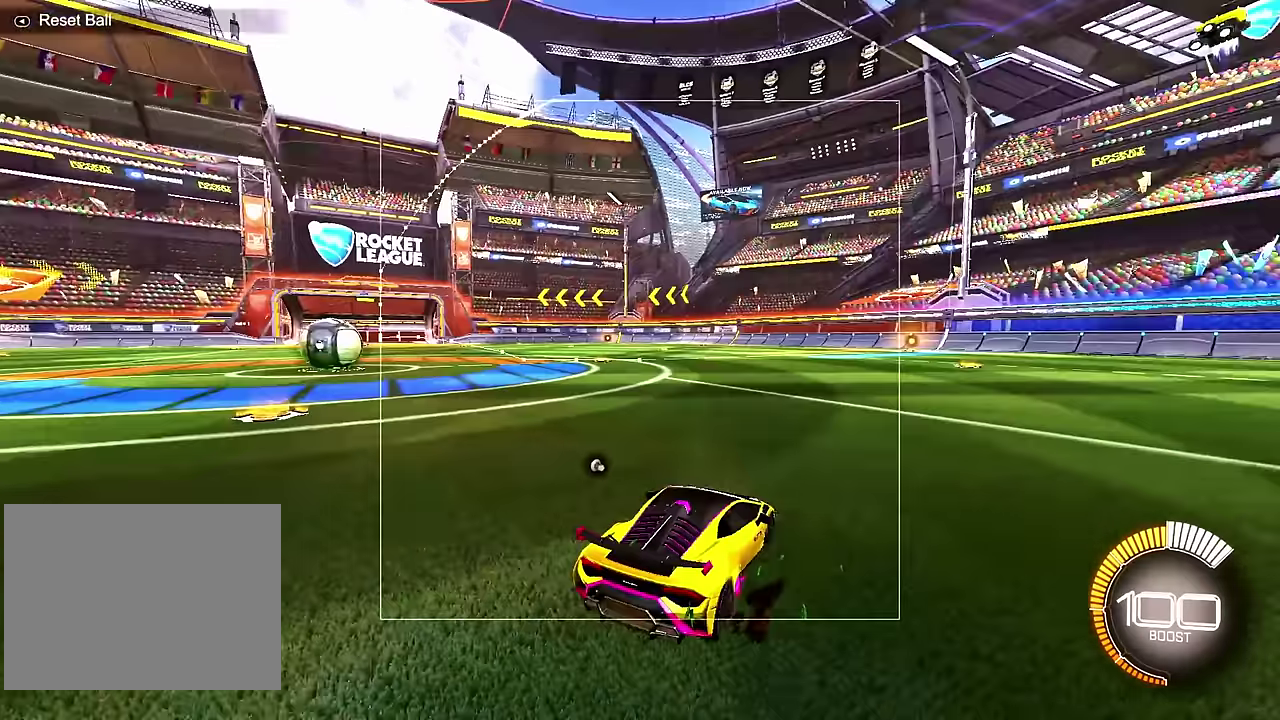
{"dt_ms": 600, "buttons": [], "left_stick": "center", "events": [[317, "left_stick", "down"], [584, "left_stick", "center"]]}
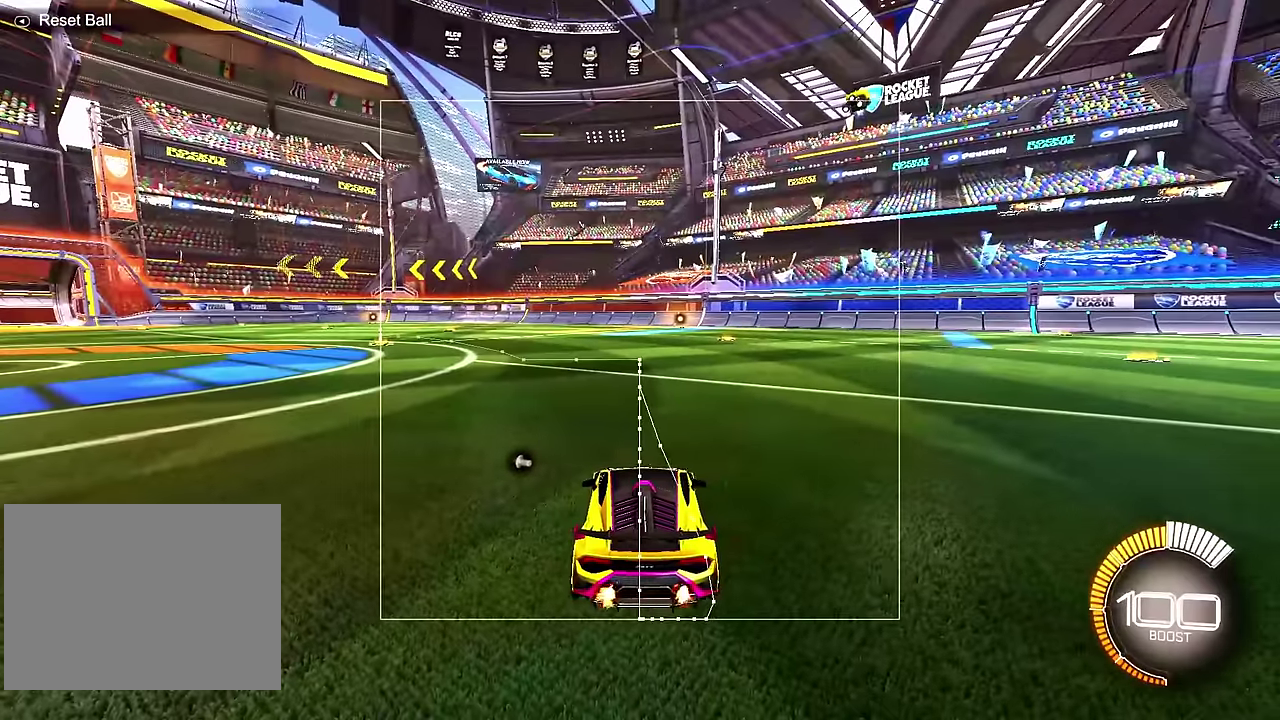
{"dt_ms": 300, "buttons": [], "left_stick": "up", "events": [[184, "left_stick", "up"]]}
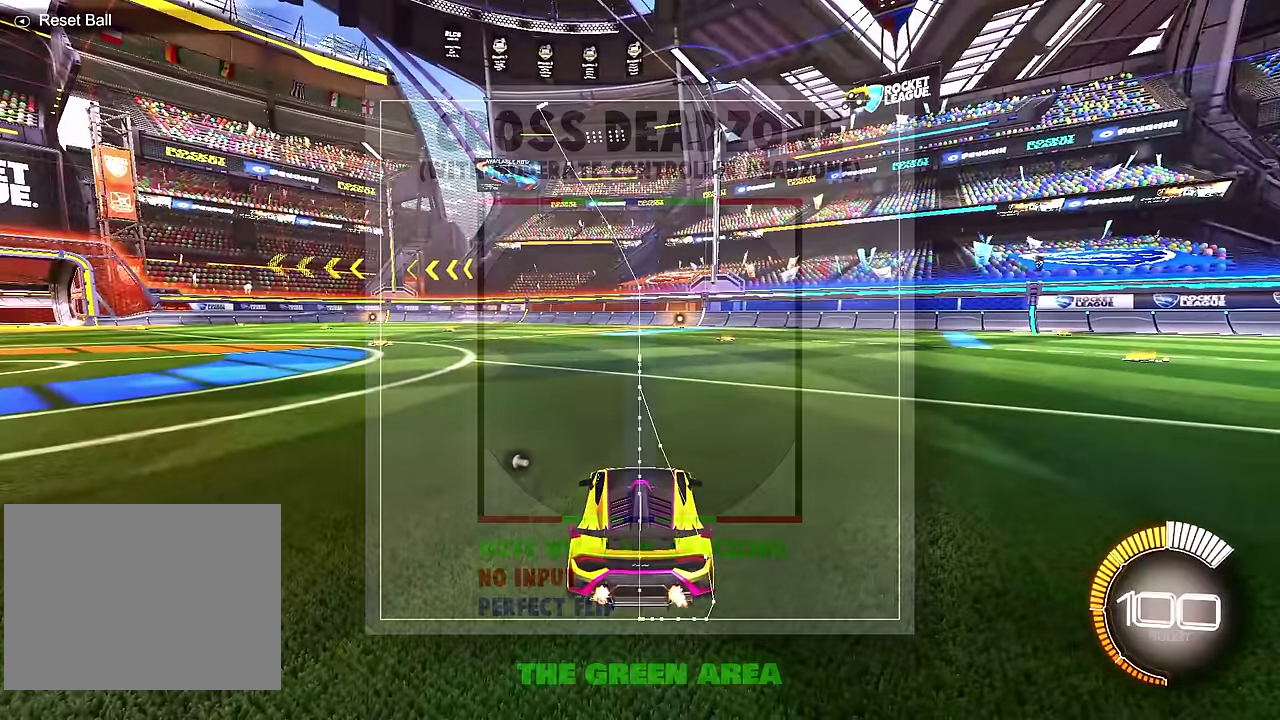
{"dt_ms": 400, "buttons": [], "left_stick": "up", "events": []}
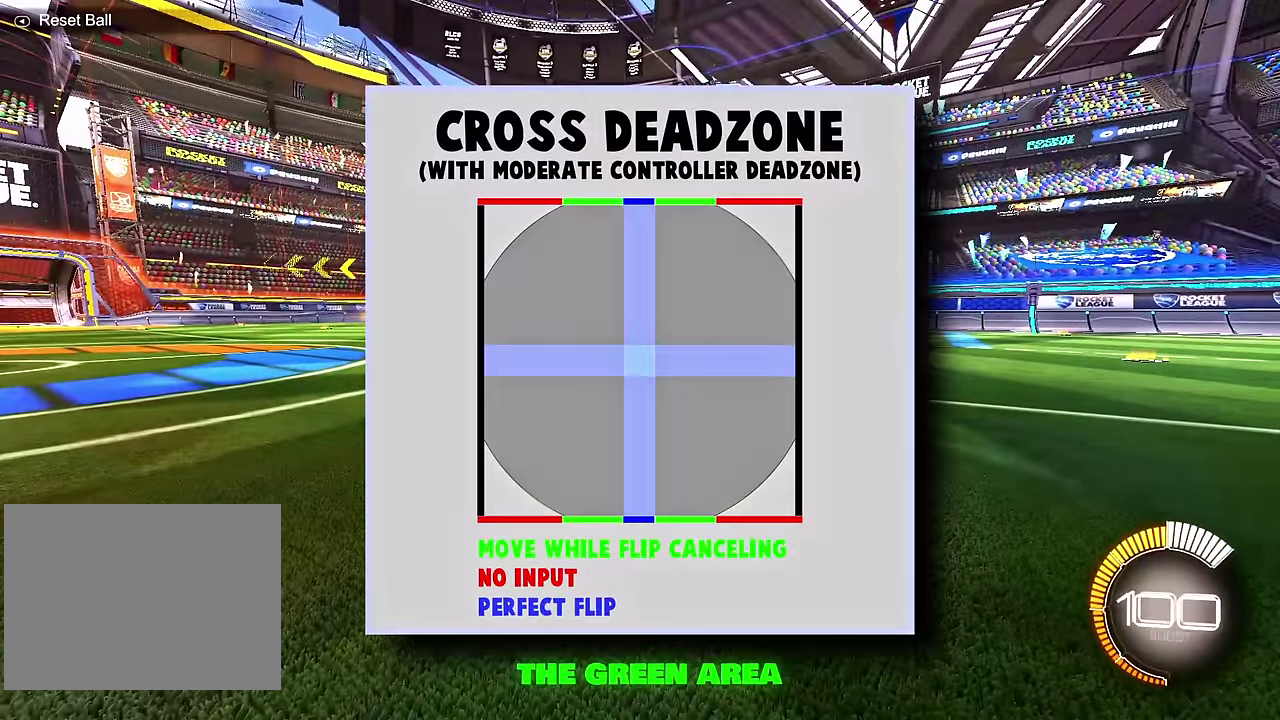
{"dt_ms": 600, "buttons": [], "left_stick": "up", "events": []}
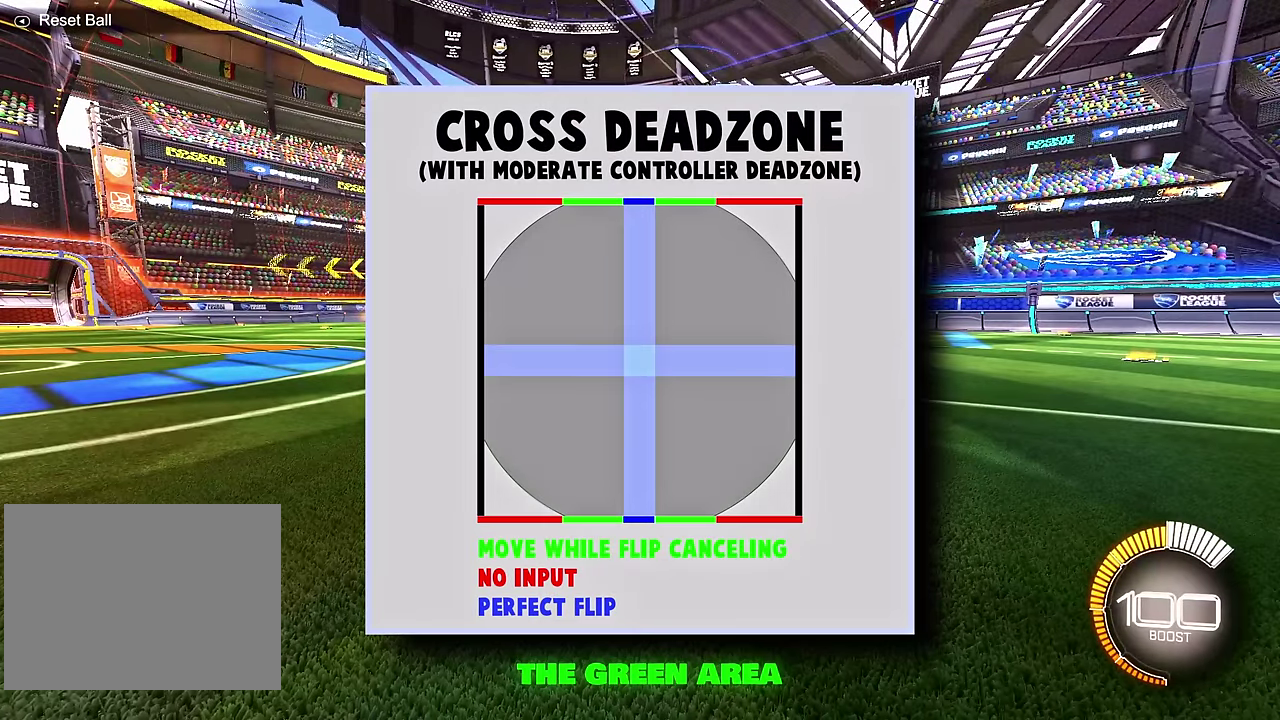
{"dt_ms": 500, "buttons": [], "left_stick": "up", "events": []}
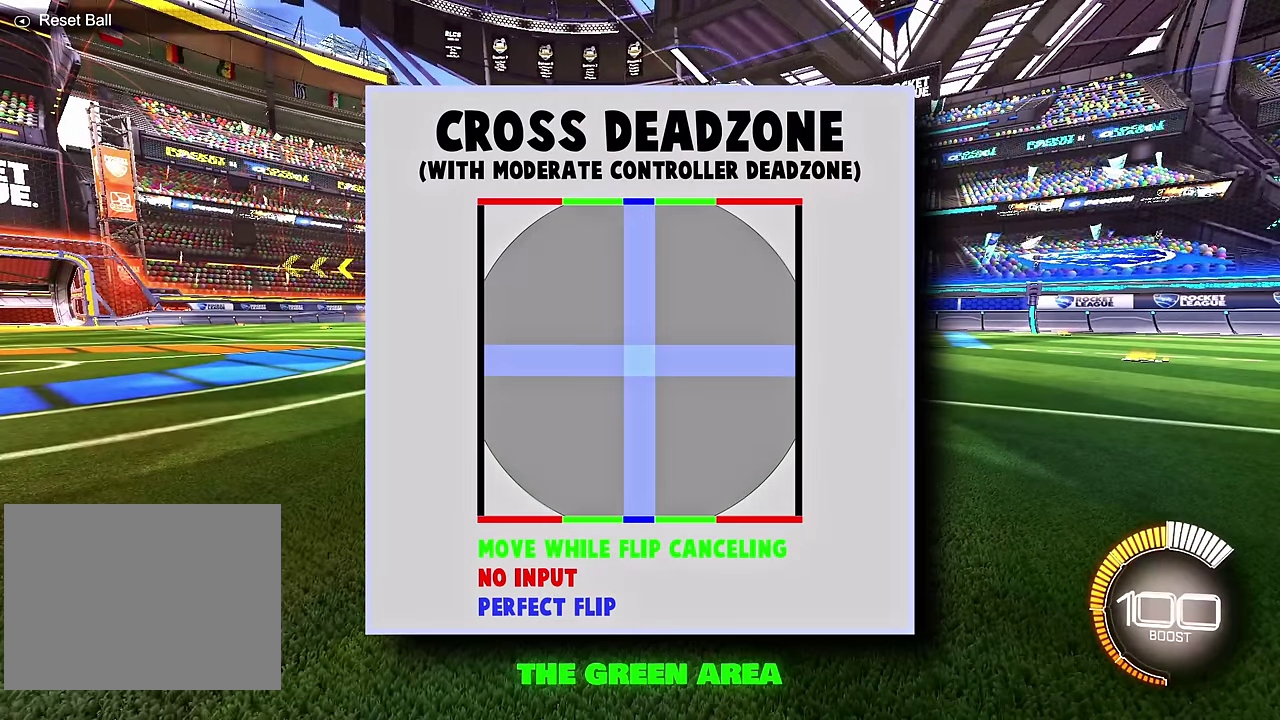
{"dt_ms": 500, "buttons": [], "left_stick": "center", "events": [[67, "left_stick", "center"]]}
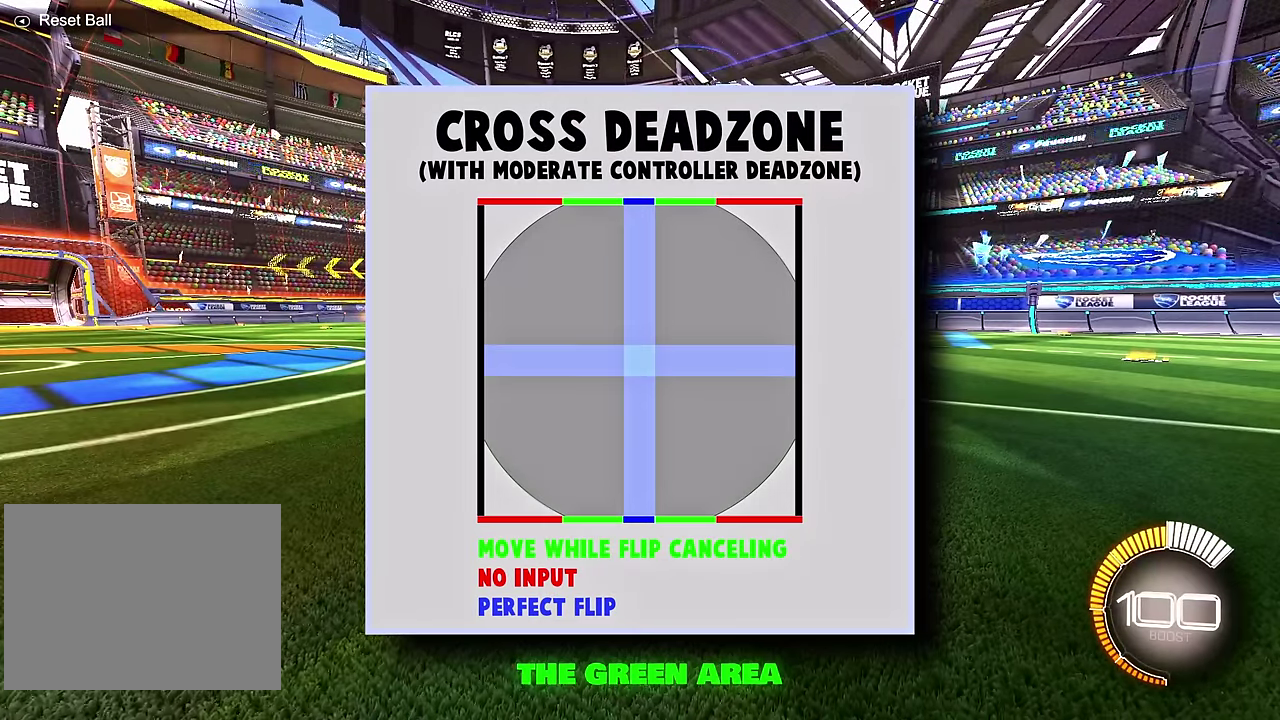
{"dt_ms": 400, "buttons": ["R2"], "left_stick": "center", "events": [[250, "R2", "down"]]}
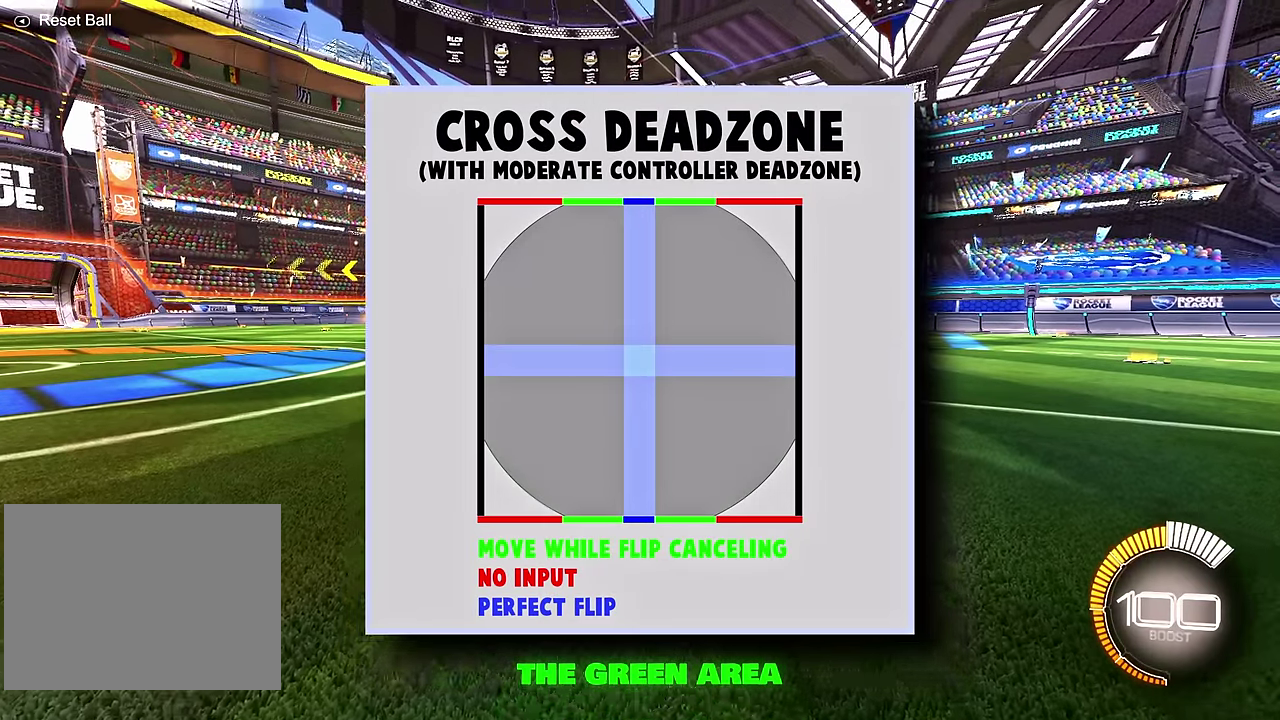
{"dt_ms": 600, "buttons": [], "left_stick": "up", "events": [[17, "left_stick", "right"], [284, "R2", "up"], [284, "left_stick", "center"], [467, "left_stick", "up"]]}
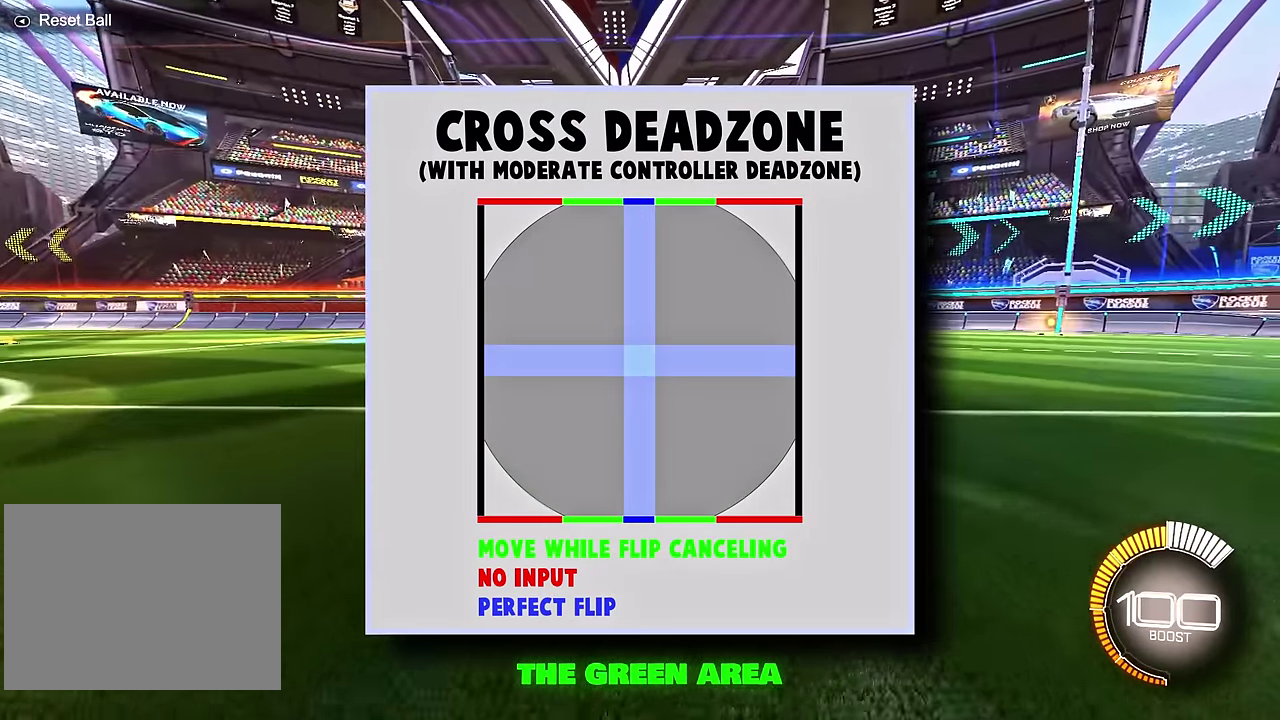
{"dt_ms": 300, "buttons": [], "left_stick": "center", "events": [[234, "left_stick", "center"]]}
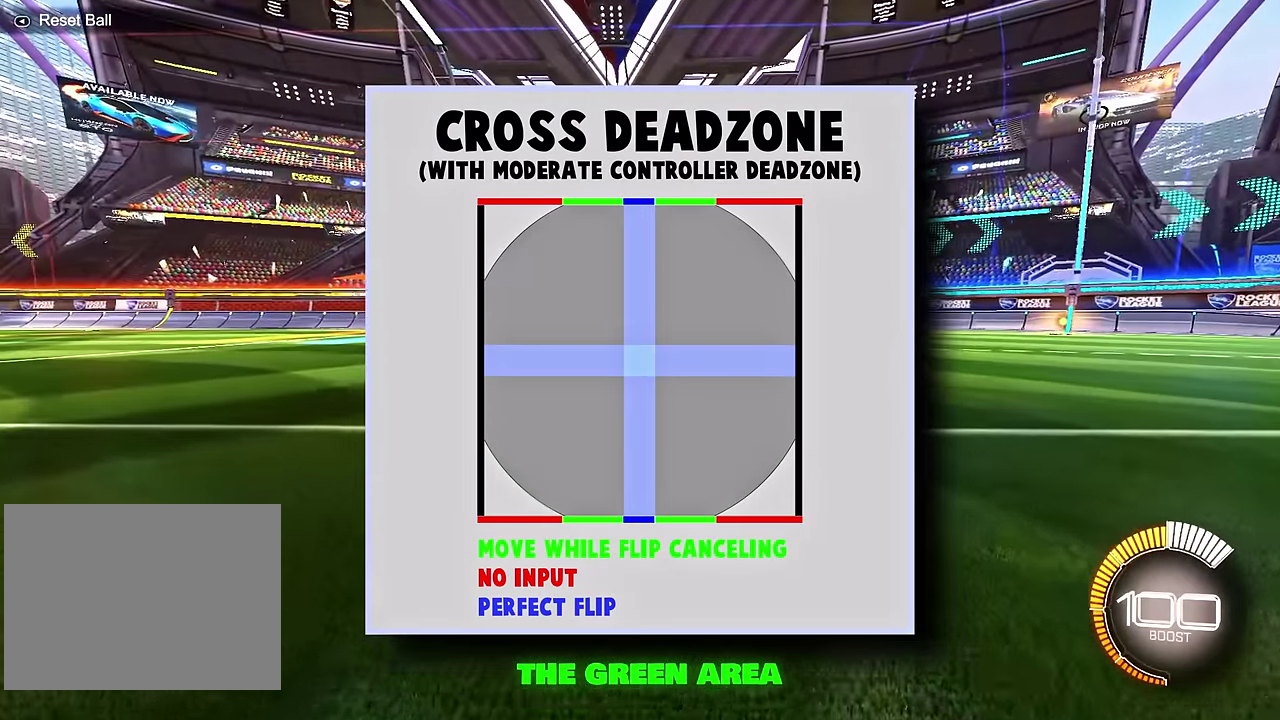
{"dt_ms": 700, "buttons": [], "left_stick": "up", "events": [[234, "left_stick", "up"]]}
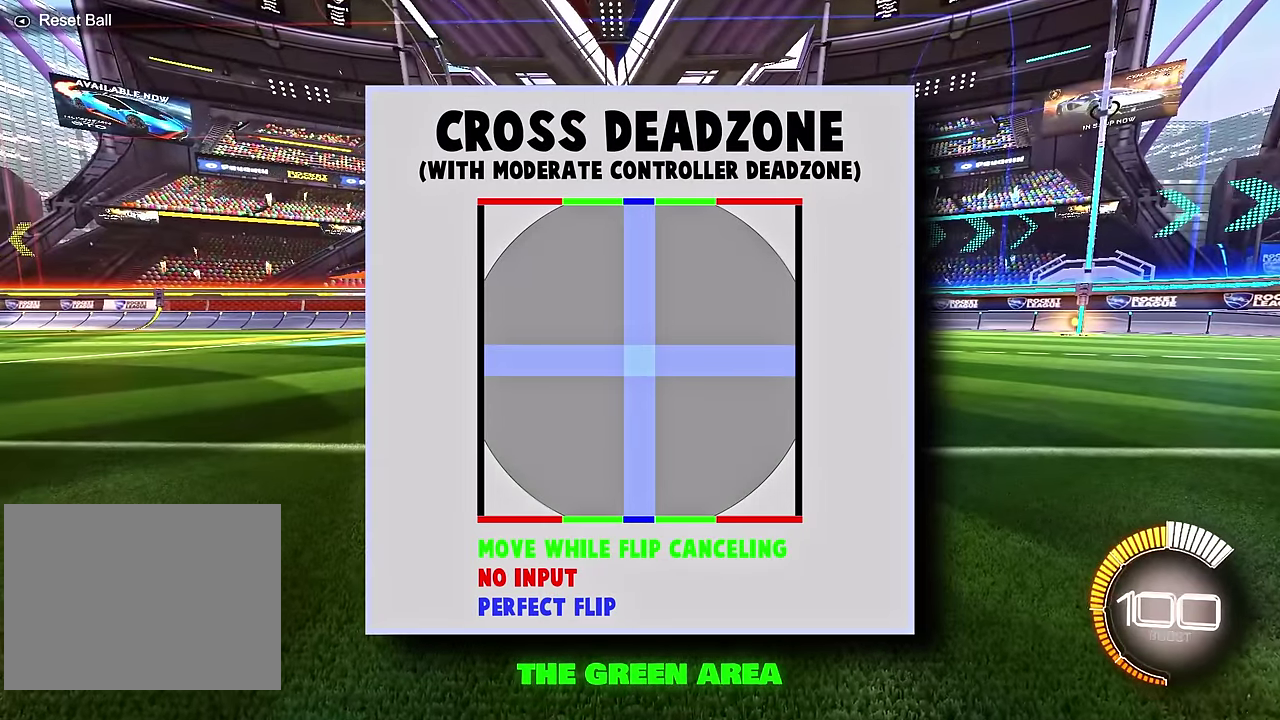
{"dt_ms": 600, "buttons": [], "left_stick": "up", "events": [[100, "left_stick", "center"], [550, "left_stick", "up"]]}
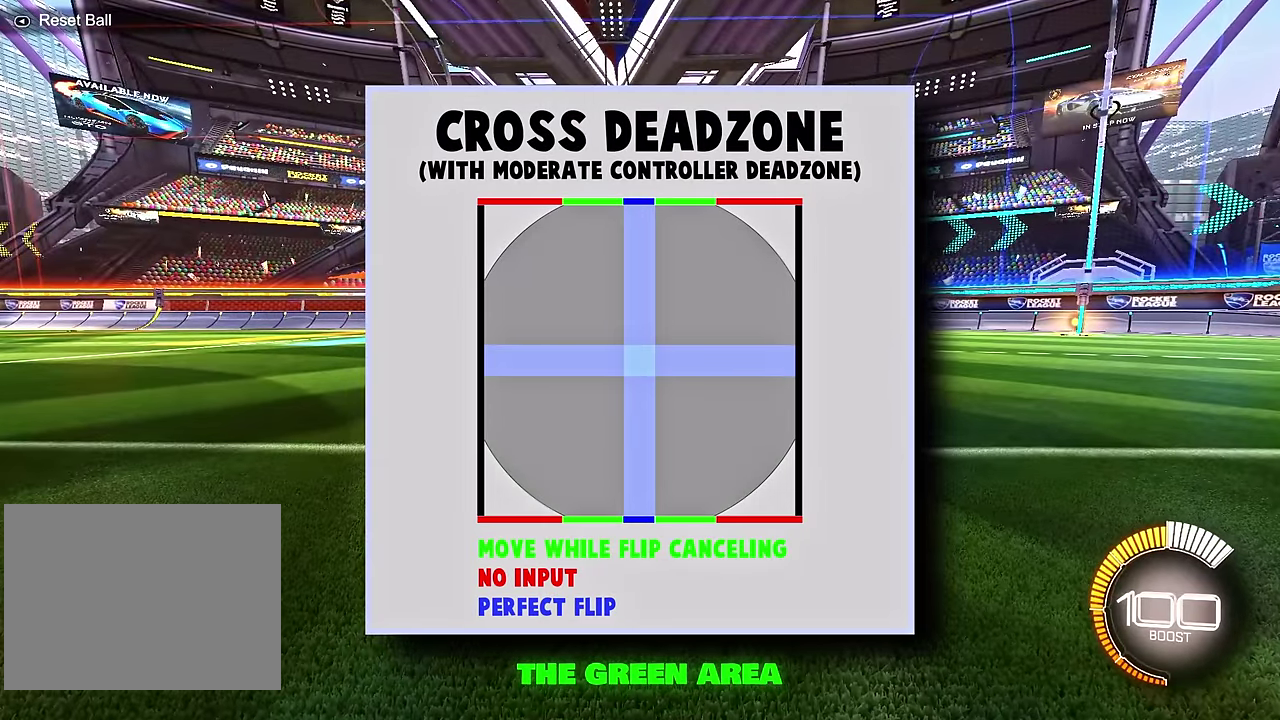
{"dt_ms": 400, "buttons": [], "left_stick": "up", "events": []}
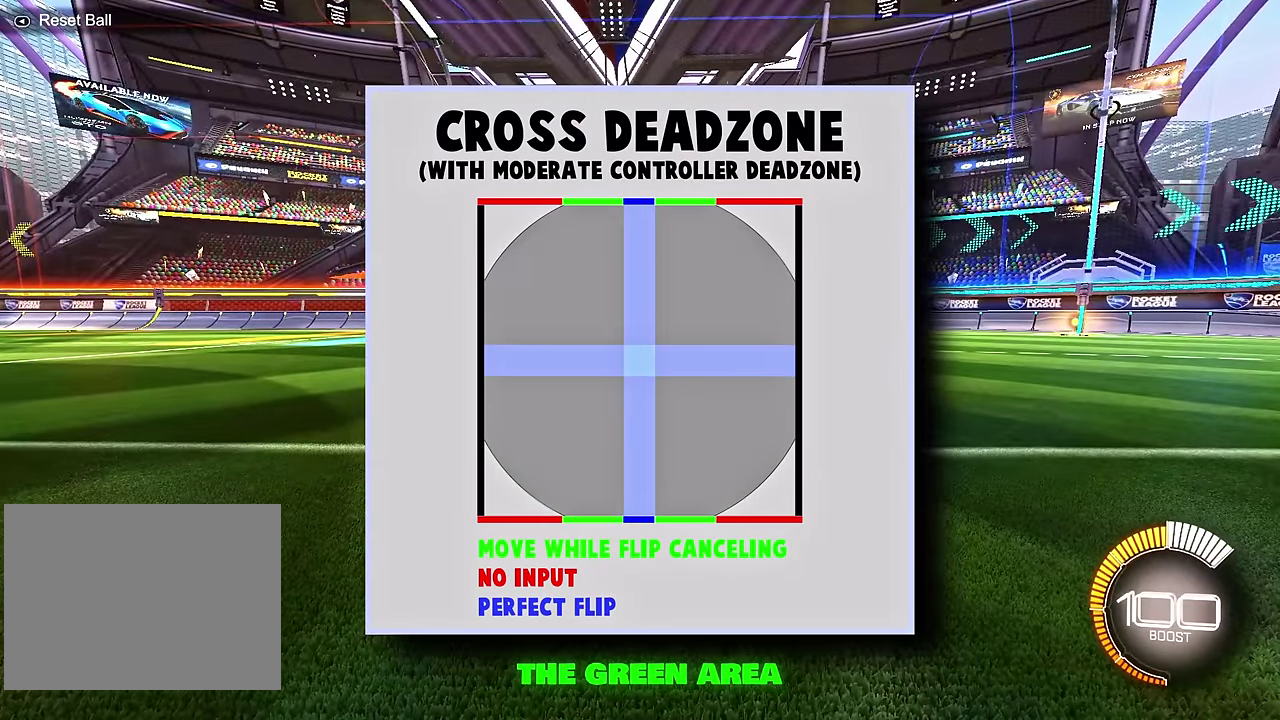
{"dt_ms": 700, "buttons": [], "left_stick": "down", "events": [[117, "left_stick", "center"], [400, "left_stick", "down"]]}
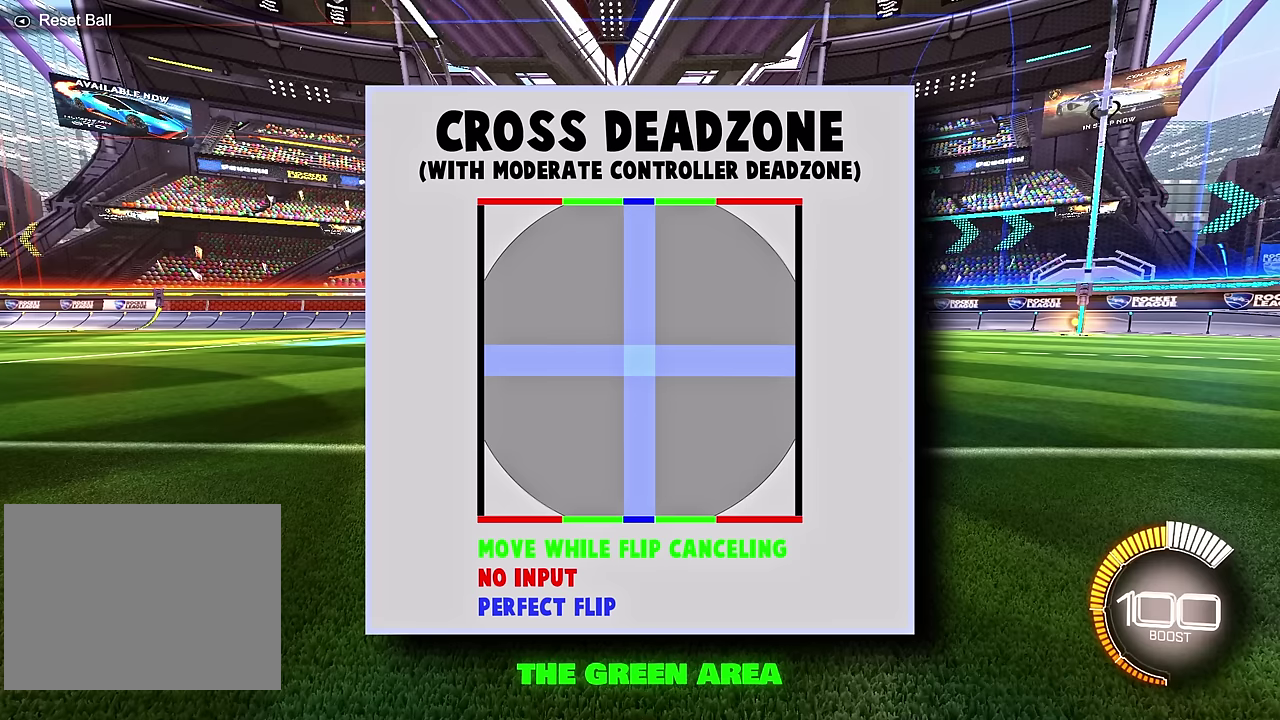
{"dt_ms": 300, "buttons": [], "left_stick": "down-left", "events": [[200, "left_stick", "down-left"]]}
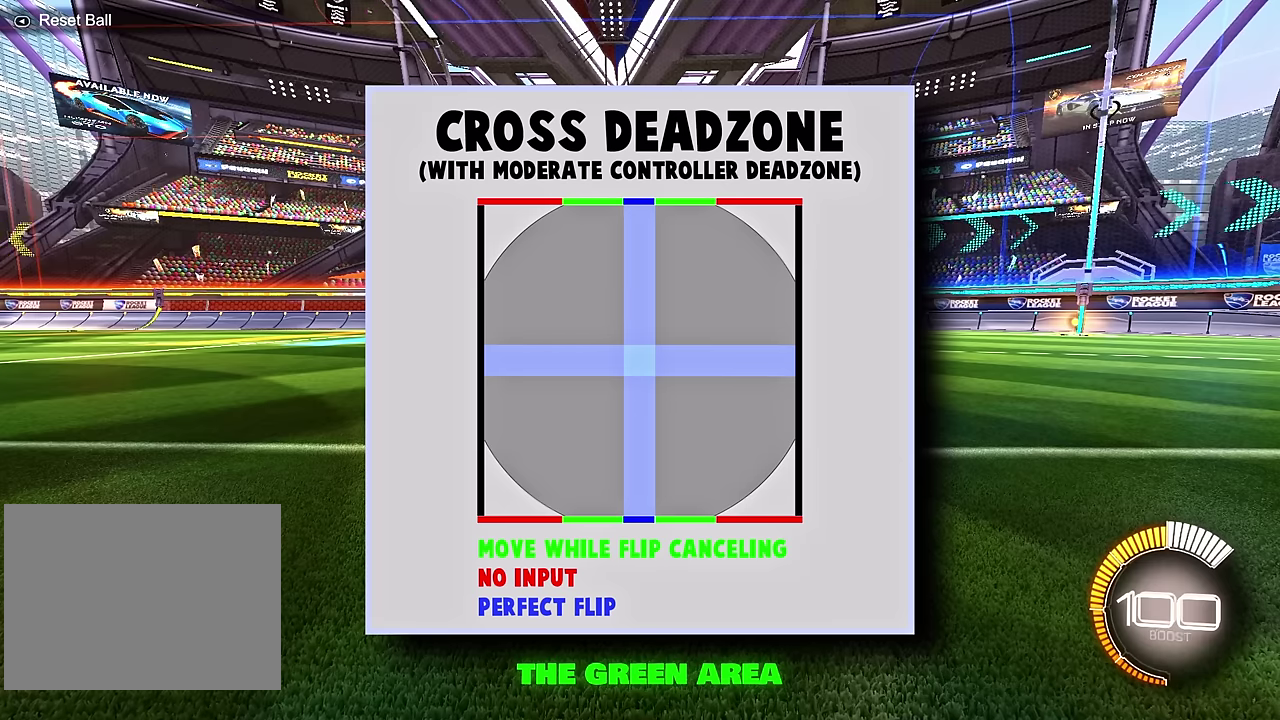
{"dt_ms": 500, "buttons": [], "left_stick": "down", "events": [[317, "left_stick", "down"]]}
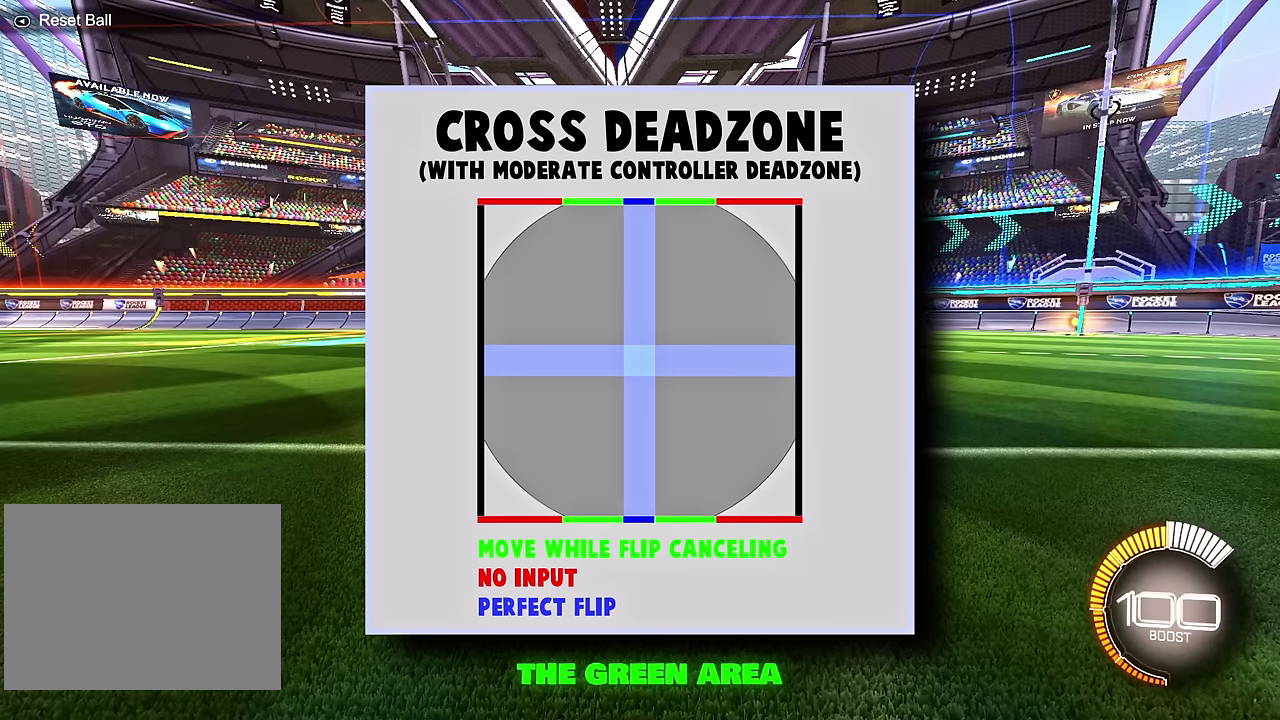
{"dt_ms": 400, "buttons": [], "left_stick": "down", "events": []}
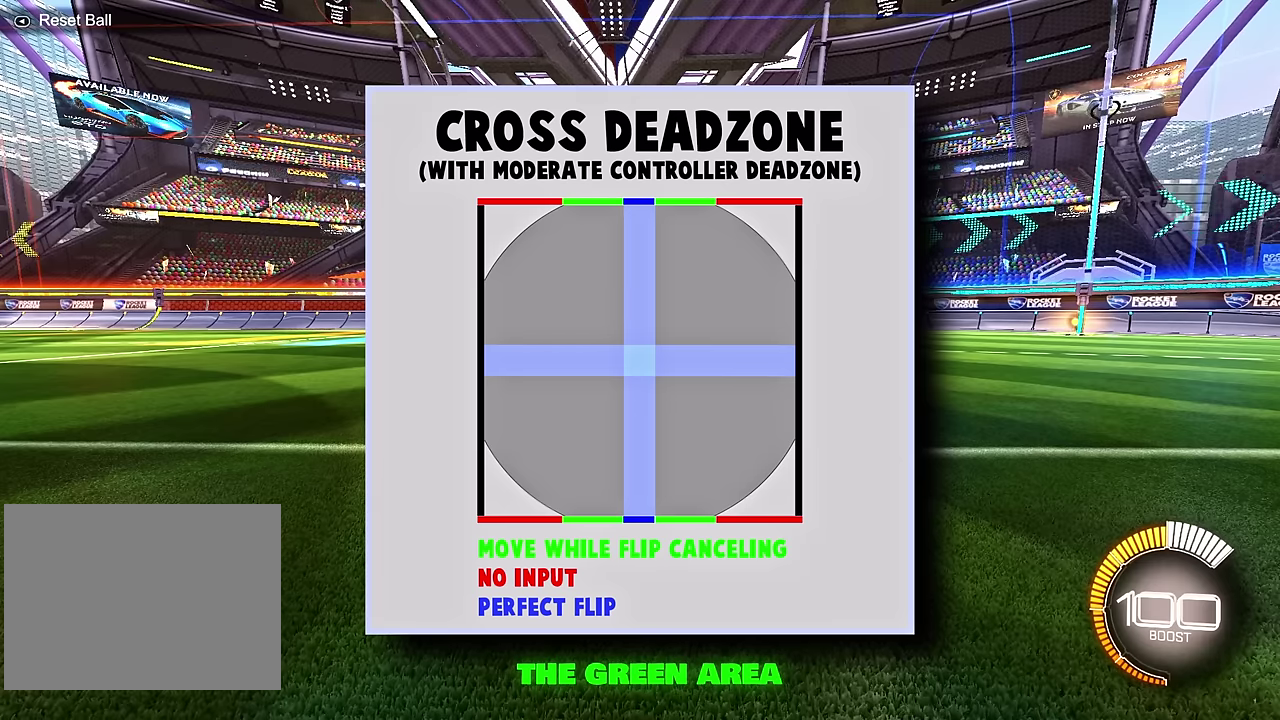
{"dt_ms": 600, "buttons": [], "left_stick": "down", "events": []}
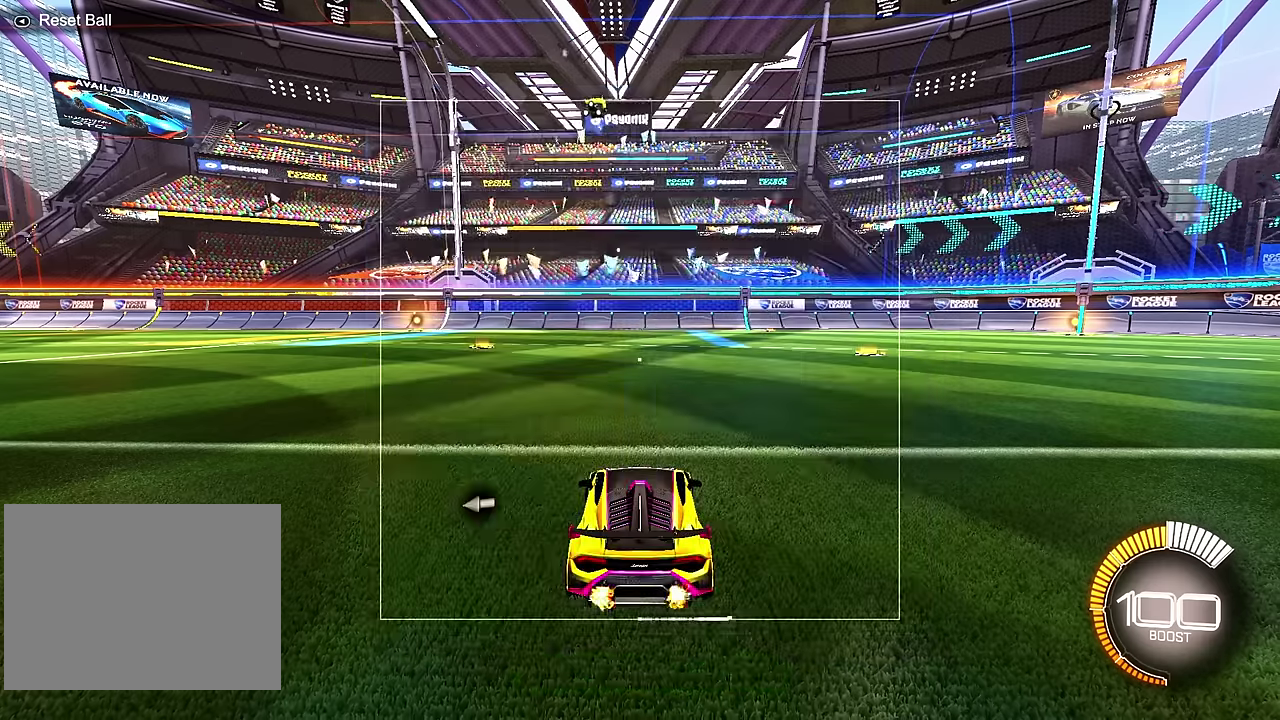
{"dt_ms": 500, "buttons": [], "left_stick": "down", "events": [[233, "left_stick", "down-right"], [483, "left_stick", "down"]]}
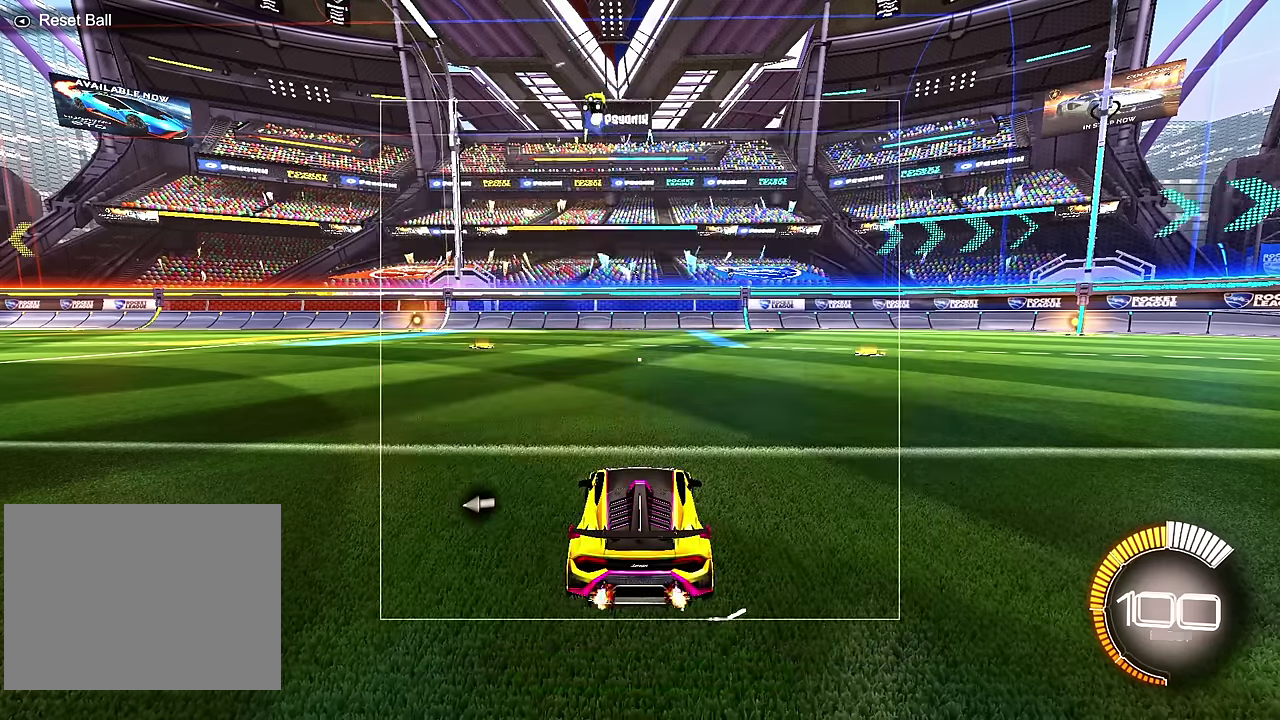
{"dt_ms": 500, "buttons": [], "left_stick": "down", "events": []}
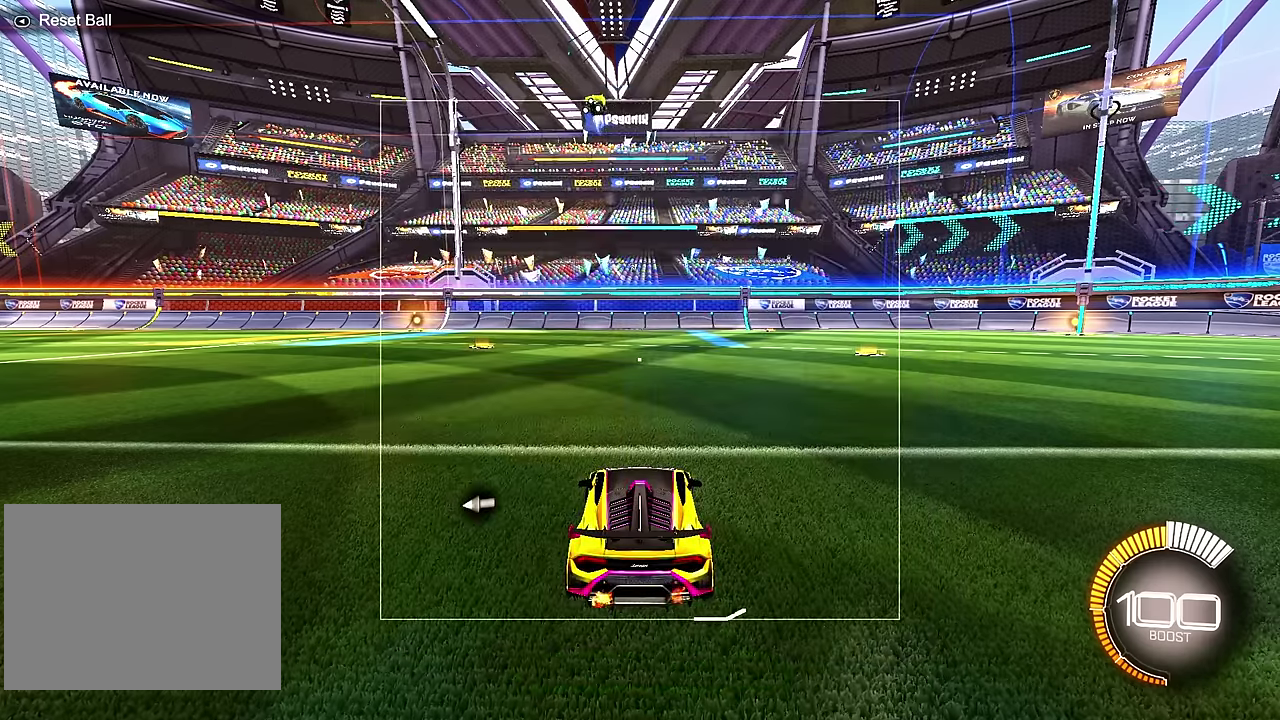
{"dt_ms": 600, "buttons": [], "left_stick": "down-right", "events": [[517, "left_stick", "down-right"]]}
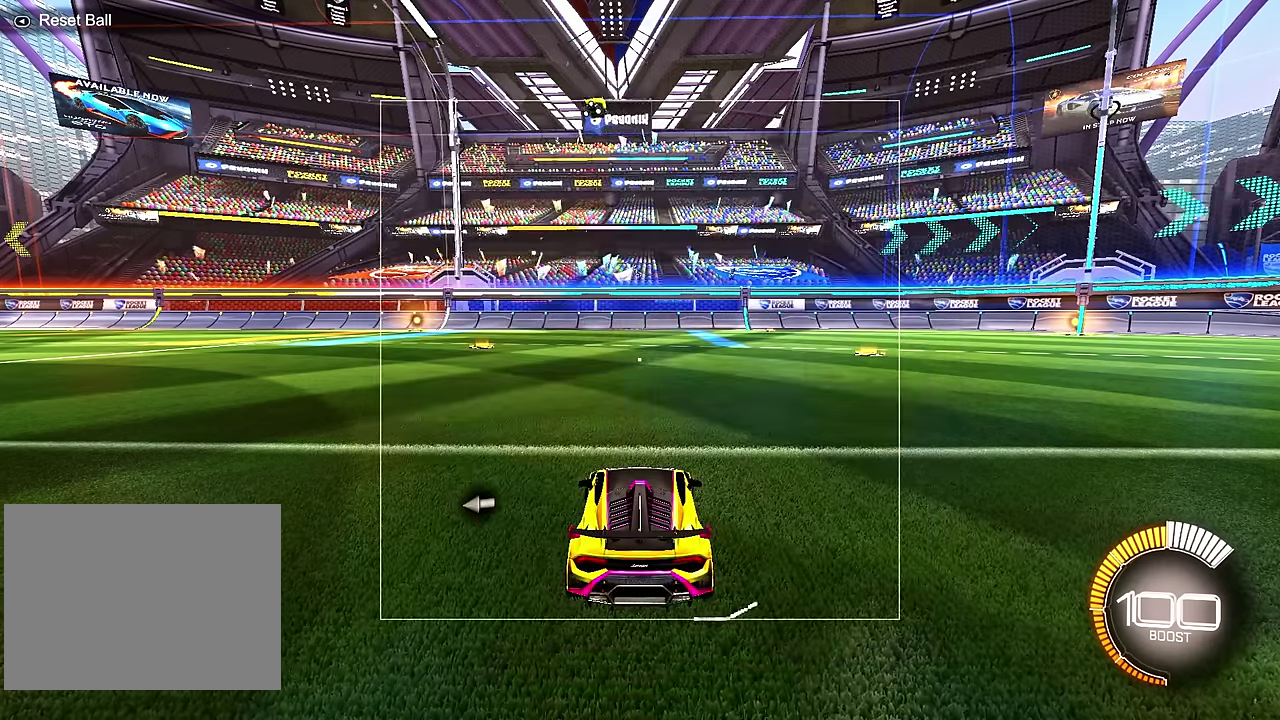
{"dt_ms": 400, "buttons": [], "left_stick": "down-right", "events": []}
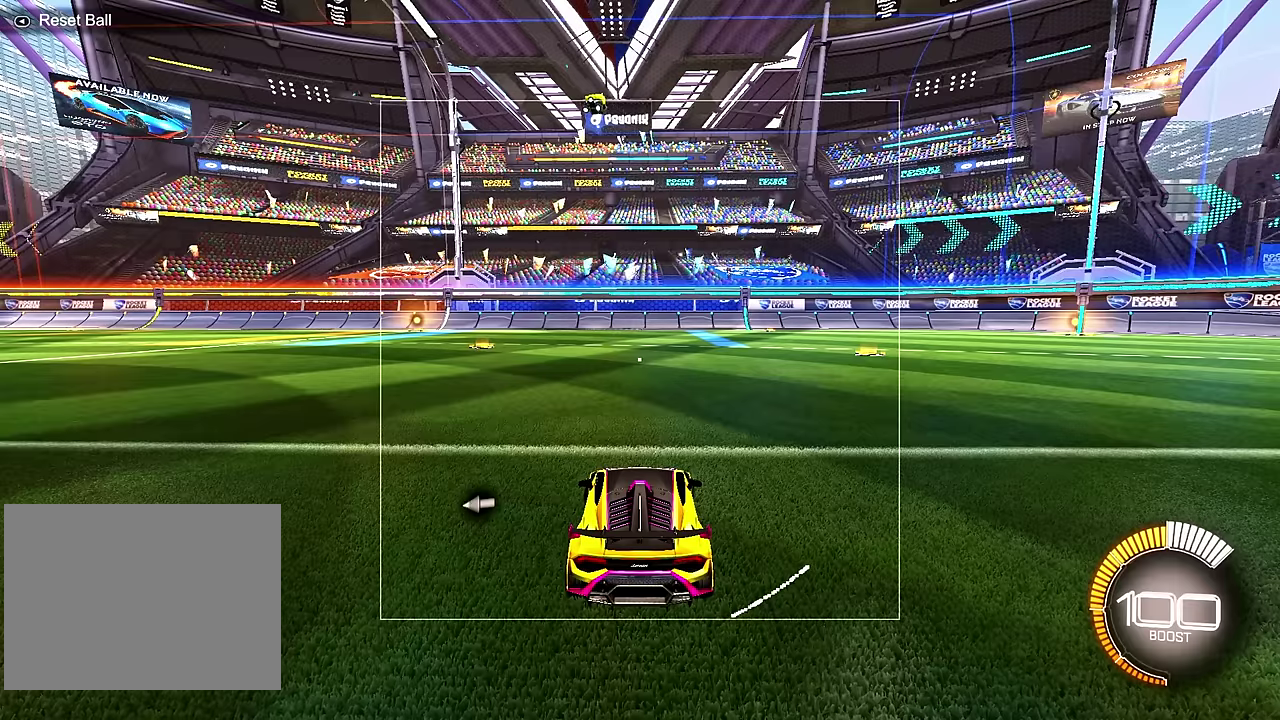
{"dt_ms": 500, "buttons": [], "left_stick": "down-right", "events": []}
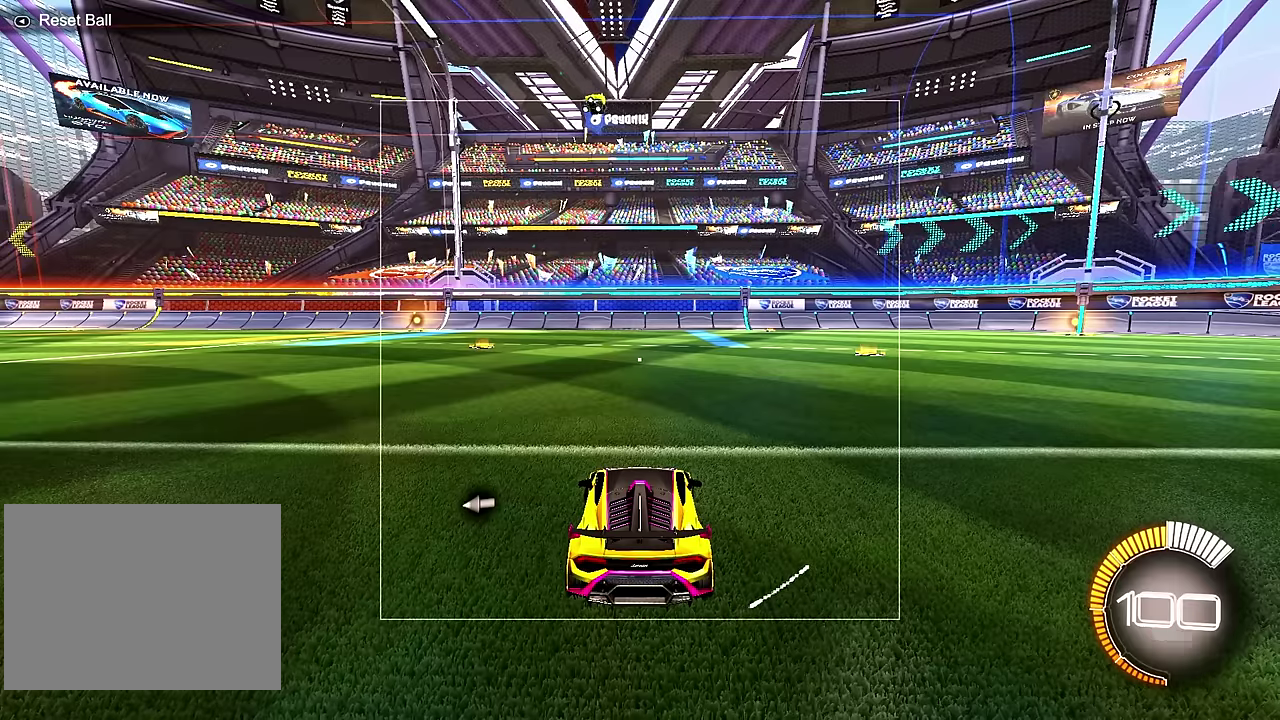
{"dt_ms": 600, "buttons": [], "left_stick": "down-right", "events": []}
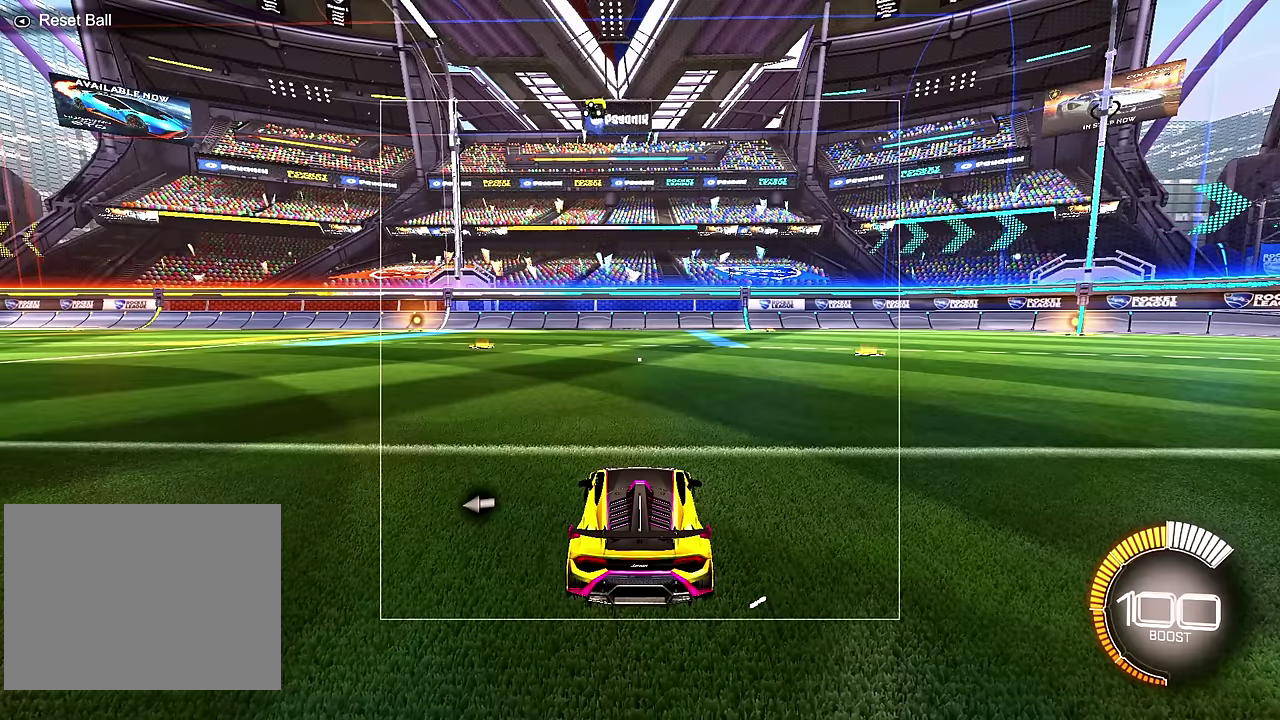
{"dt_ms": 400, "buttons": [], "left_stick": "down-right", "events": []}
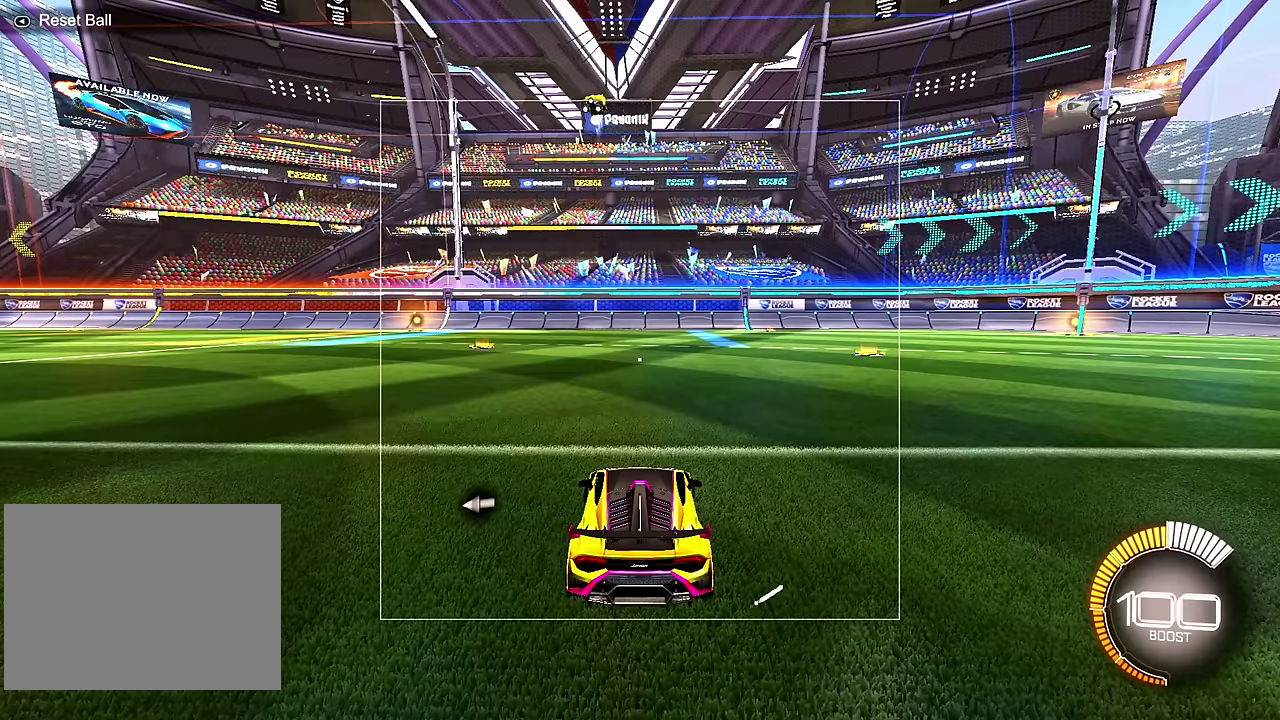
{"dt_ms": 500, "buttons": [], "left_stick": "down-right", "events": []}
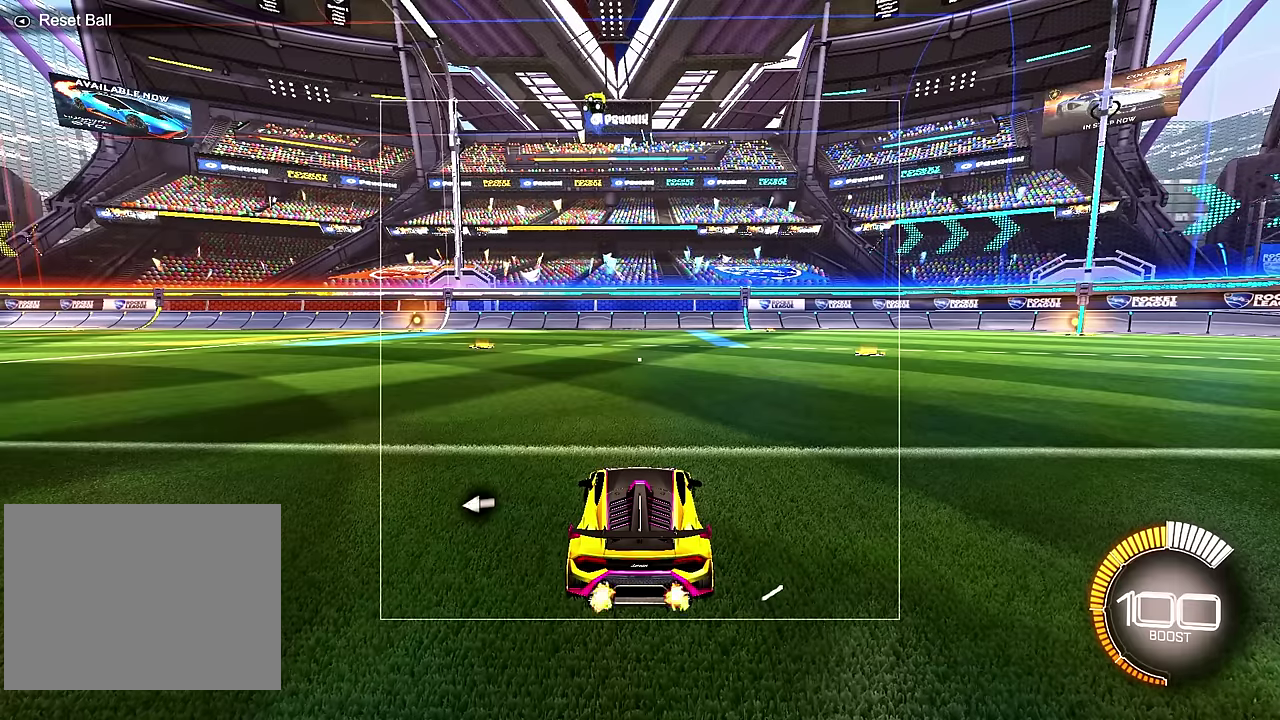
{"dt_ms": 500, "buttons": [], "left_stick": "down-right", "events": []}